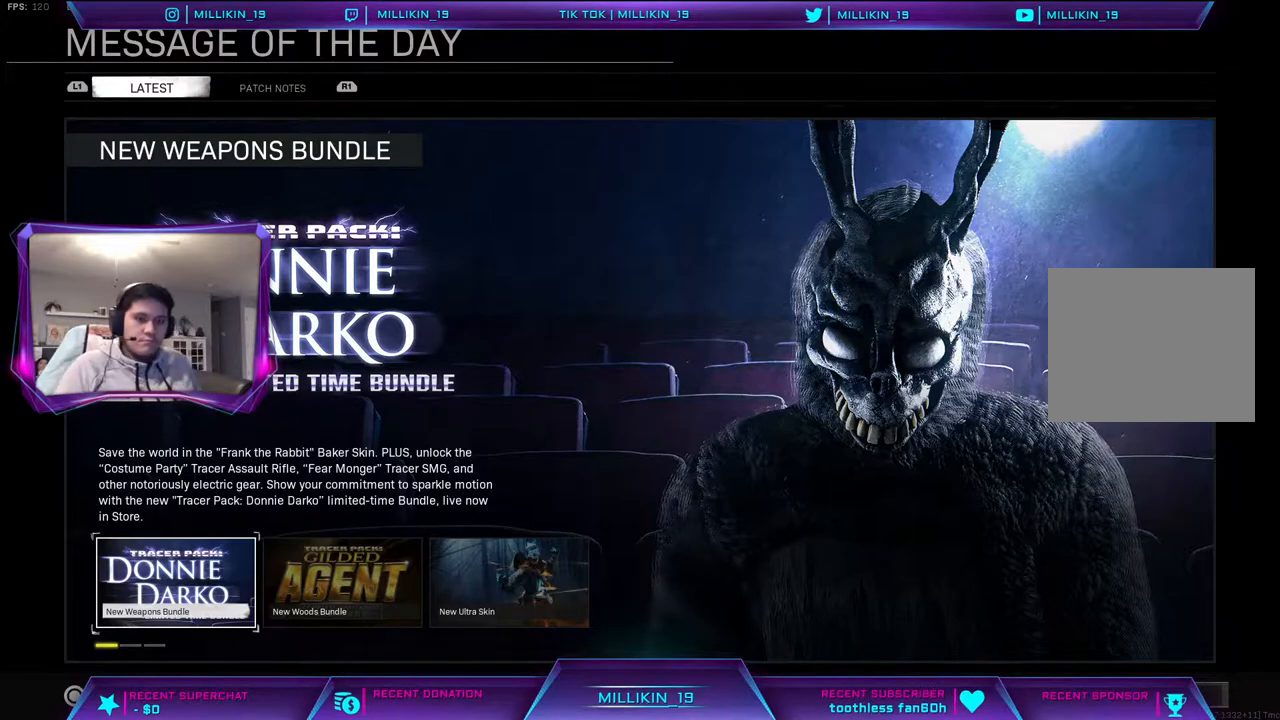
Gameplay with a controller (PlayStation layout); each line is a JSON object with the inputs held at the frame after it. "events" lists button and stick changes between this image and that frame as [ms after this image, input, new state], when the widget could be followed in between.
{"buttons": ["CIRCLE"], "left_stick": "center", "right_stick": "center", "events": [[383, "CIRCLE", "down"]]}
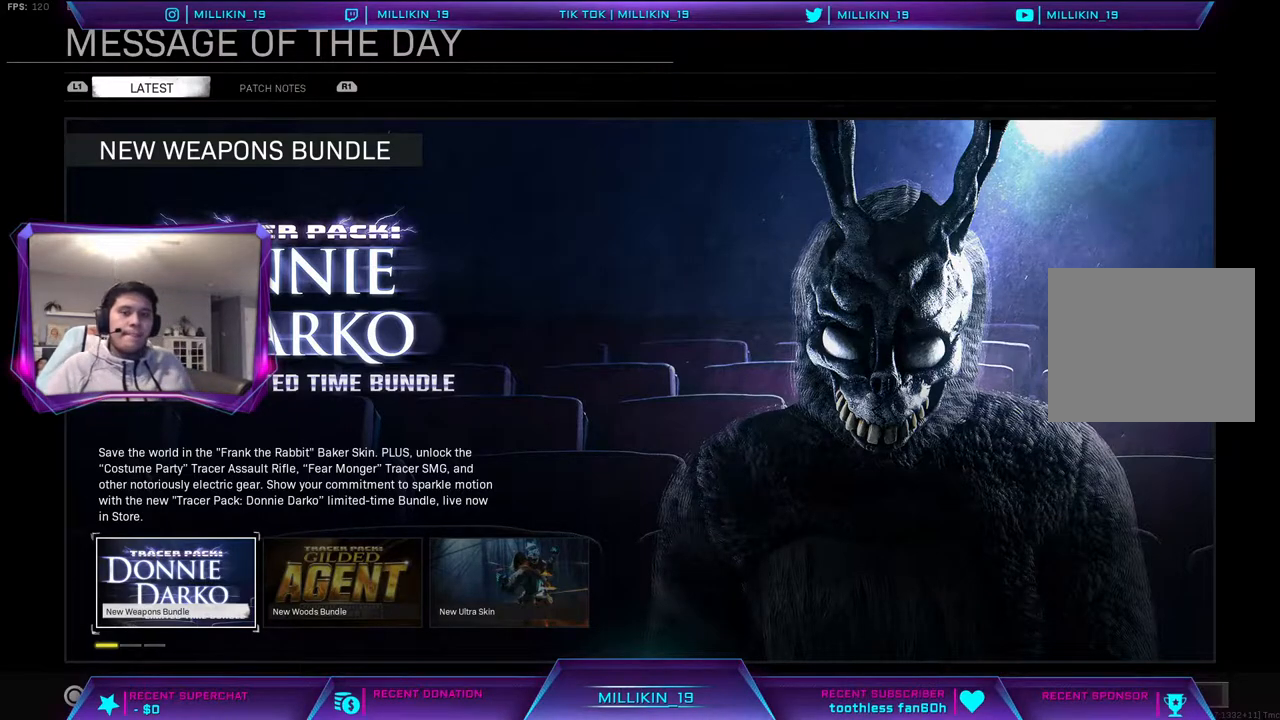
{"buttons": [], "left_stick": "center", "right_stick": "center", "events": [[33, "CIRCLE", "up"]]}
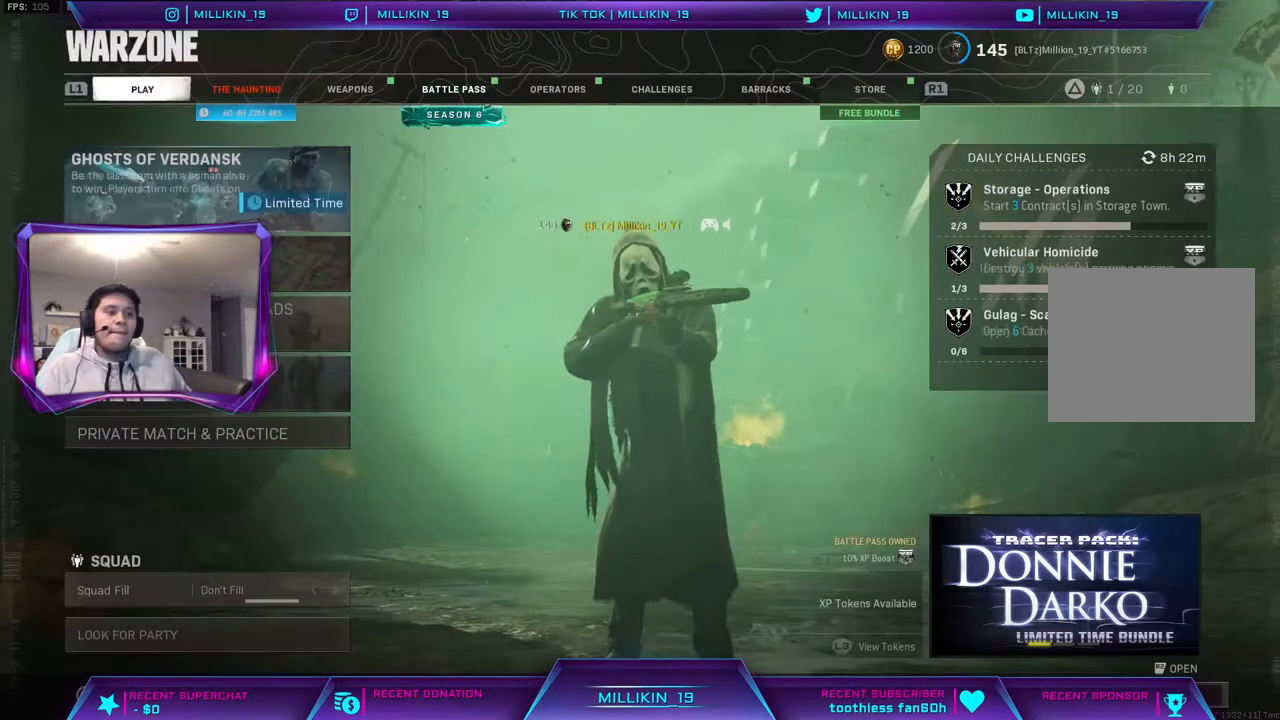
{"buttons": [], "left_stick": "center", "right_stick": "center", "events": [[117, "right_stick", "down-right"], [217, "right_stick", "center"]]}
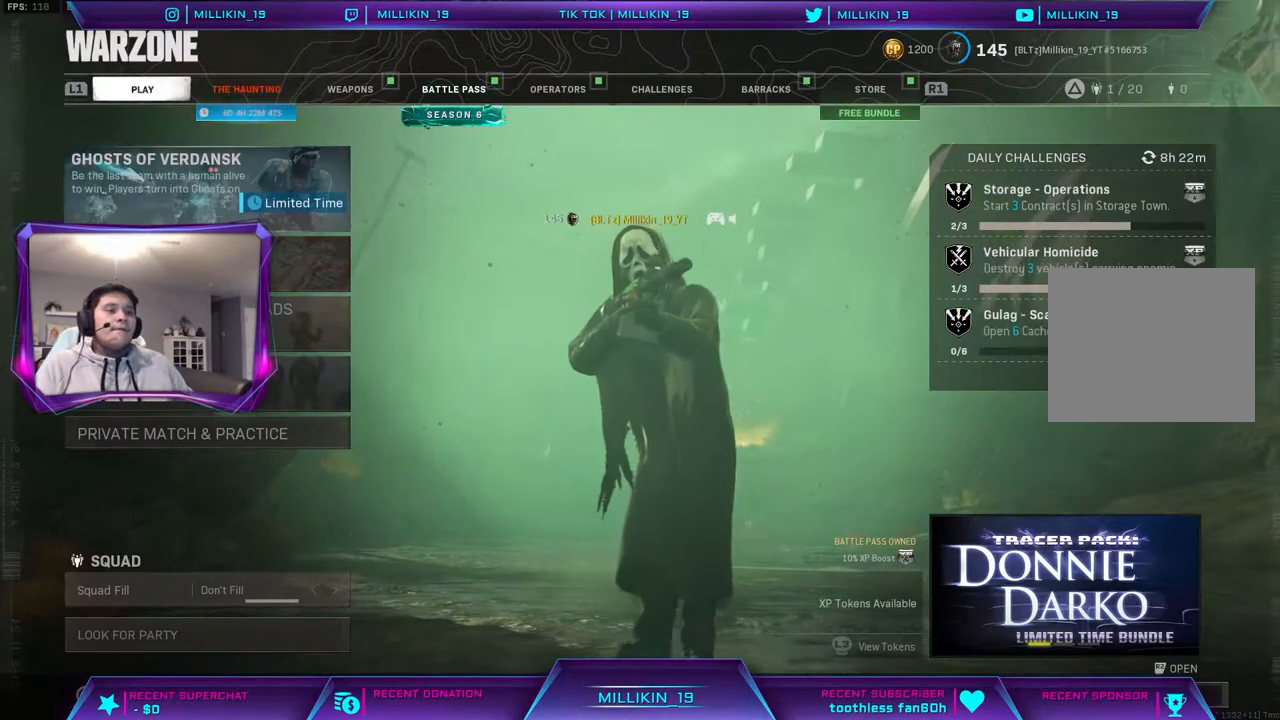
{"buttons": [], "left_stick": "center", "right_stick": "center", "events": []}
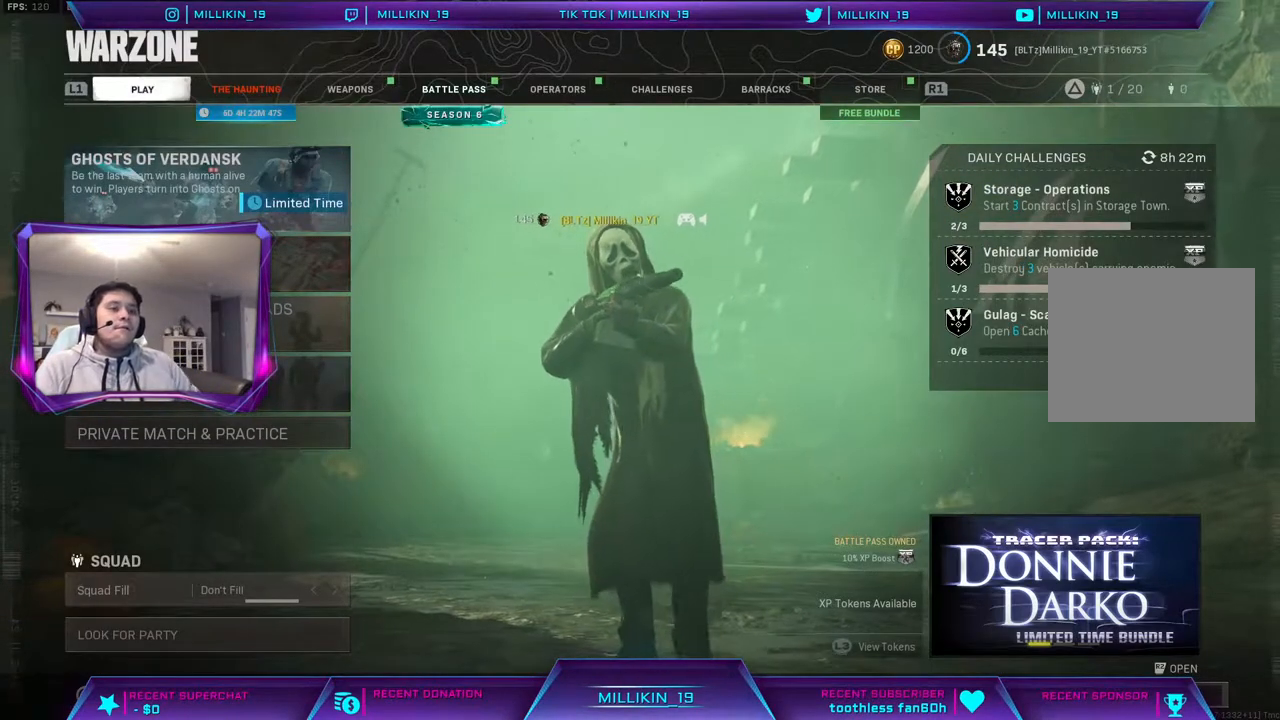
{"buttons": ["R1"], "left_stick": "center", "right_stick": "center", "events": [[200, "R1", "down"], [333, "R1", "up"], [467, "R1", "down"]]}
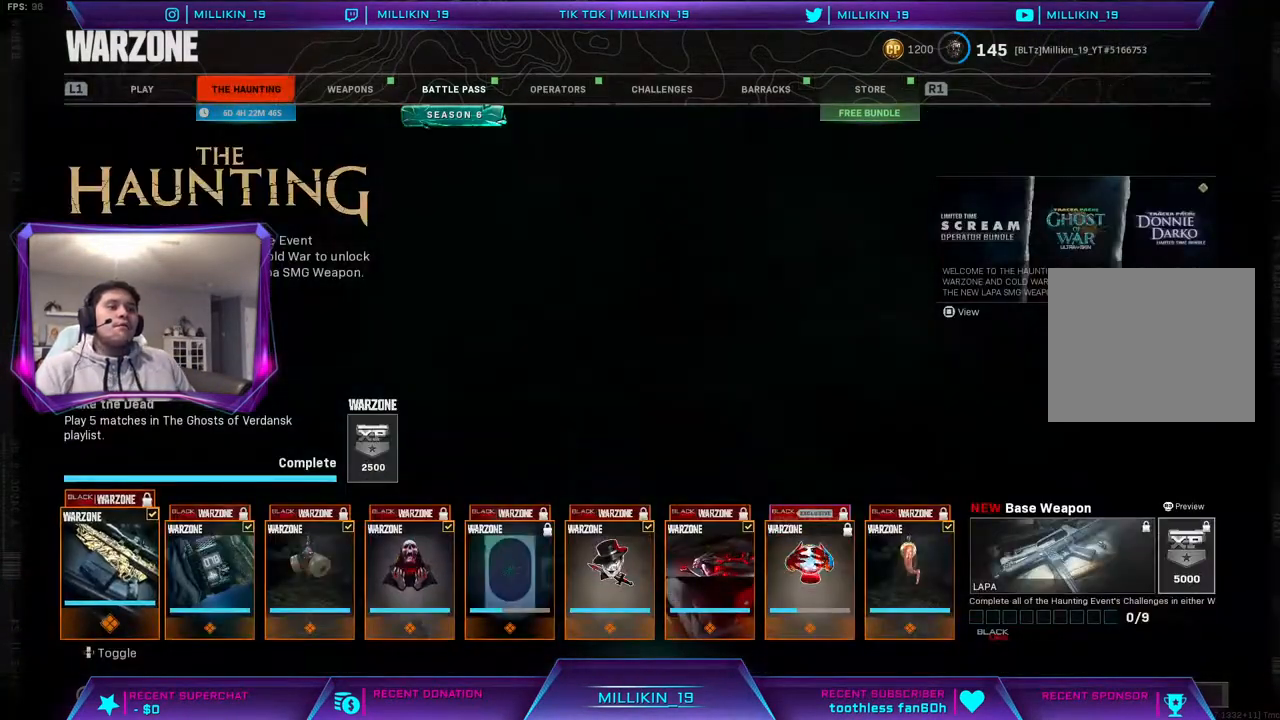
{"buttons": [], "left_stick": "center", "right_stick": "center", "events": [[117, "R1", "up"]]}
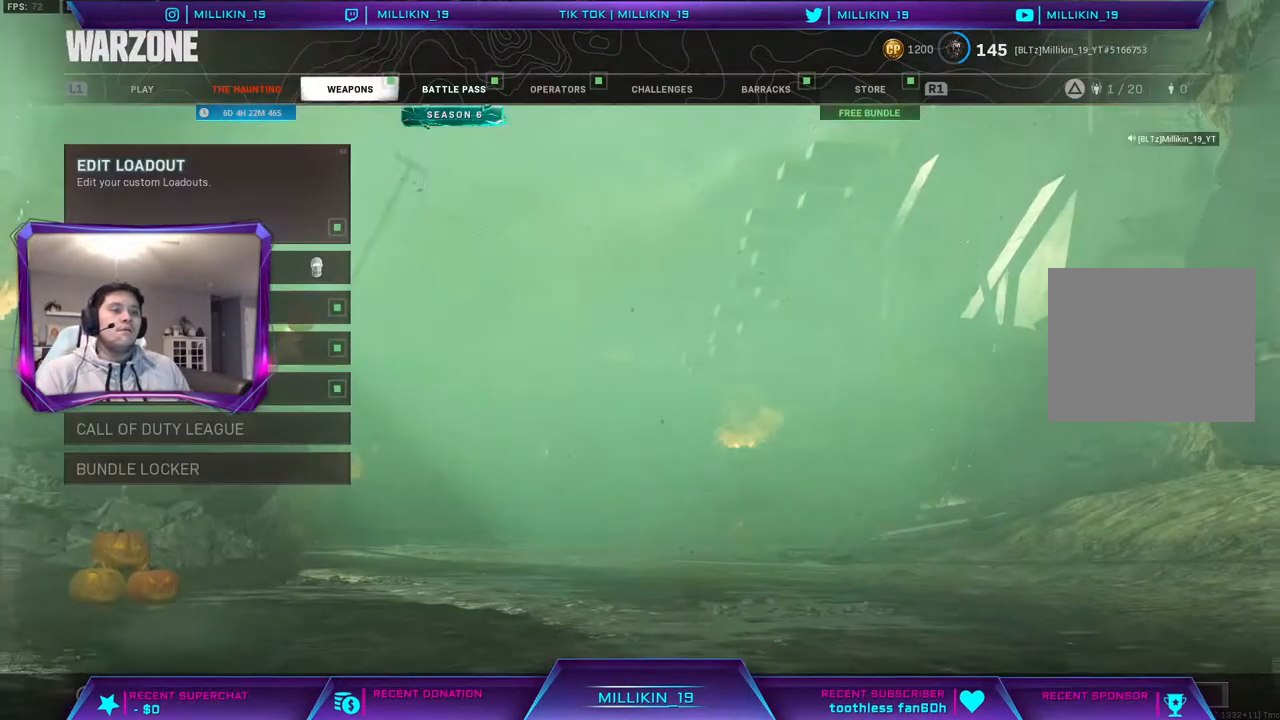
{"buttons": [], "left_stick": "center", "right_stick": "center", "events": [[283, "CROSS", "down"], [400, "CROSS", "up"]]}
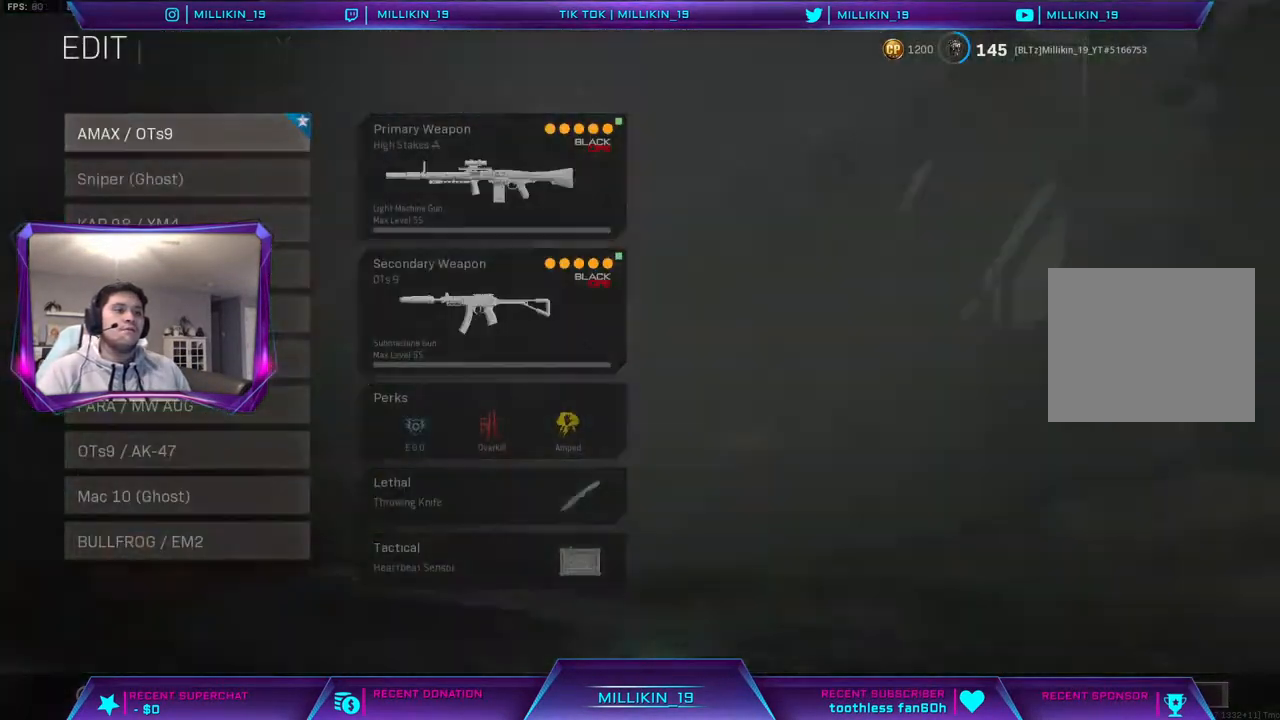
{"buttons": [], "left_stick": "center", "right_stick": "center", "events": [[333, "DPAD_DOWN", "down"], [450, "DPAD_DOWN", "up"]]}
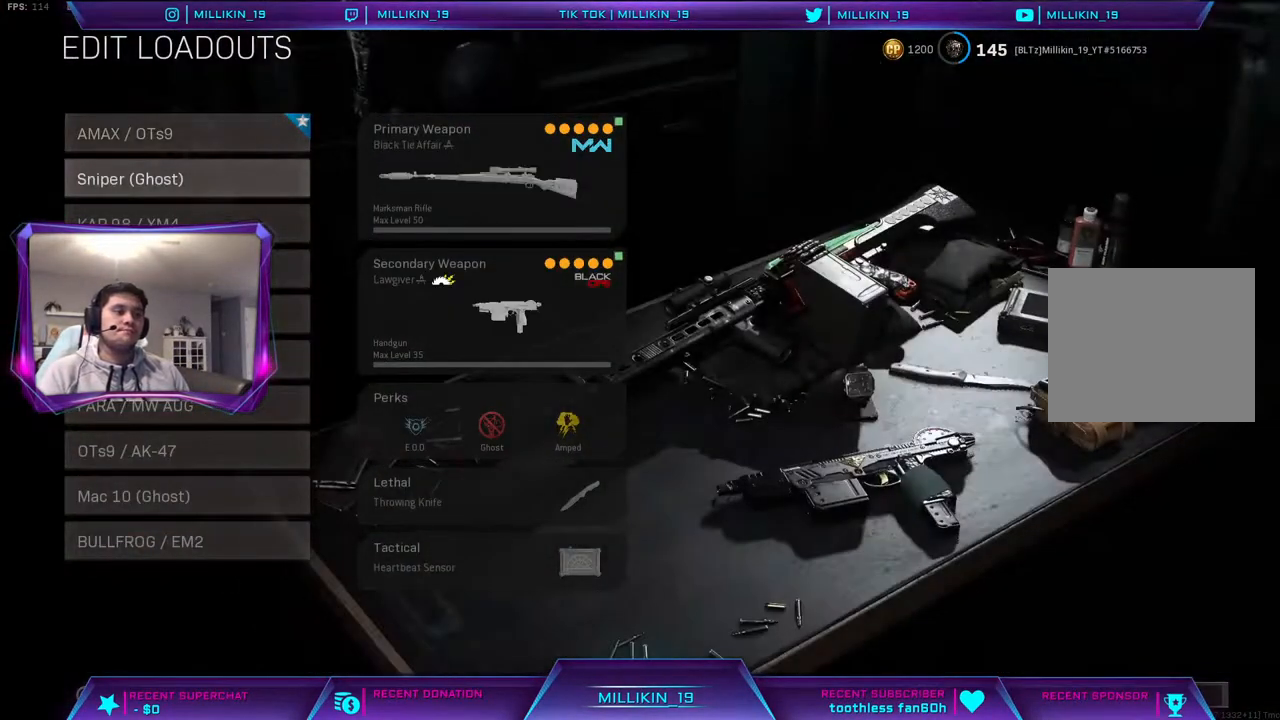
{"buttons": [], "left_stick": "center", "right_stick": "center", "events": [[200, "DPAD_DOWN", "down"], [317, "DPAD_DOWN", "up"]]}
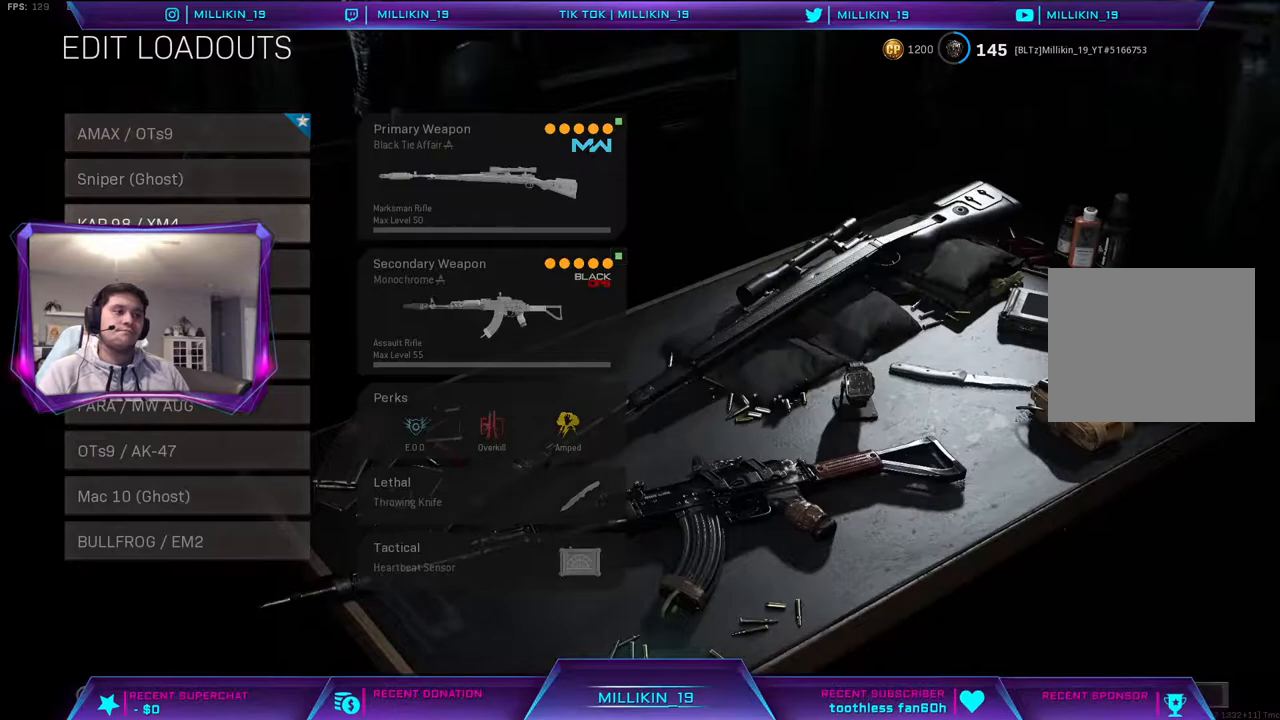
{"buttons": [], "left_stick": "center", "right_stick": "center", "events": [[317, "CROSS", "down"], [450, "CROSS", "up"]]}
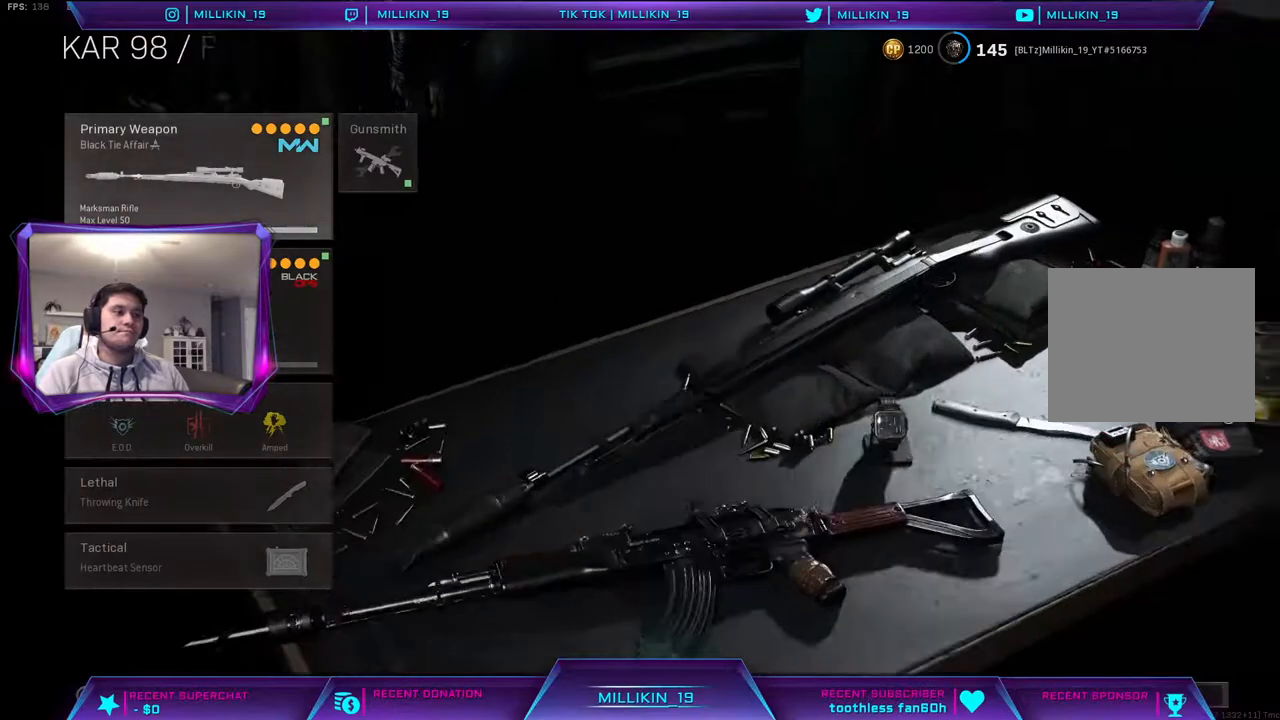
{"buttons": [], "left_stick": "center", "right_stick": "center", "events": [[100, "DPAD_DOWN", "down"], [183, "DPAD_DOWN", "up"], [250, "DPAD_RIGHT", "down"], [317, "CROSS", "down"], [367, "DPAD_RIGHT", "up"], [483, "CROSS", "up"]]}
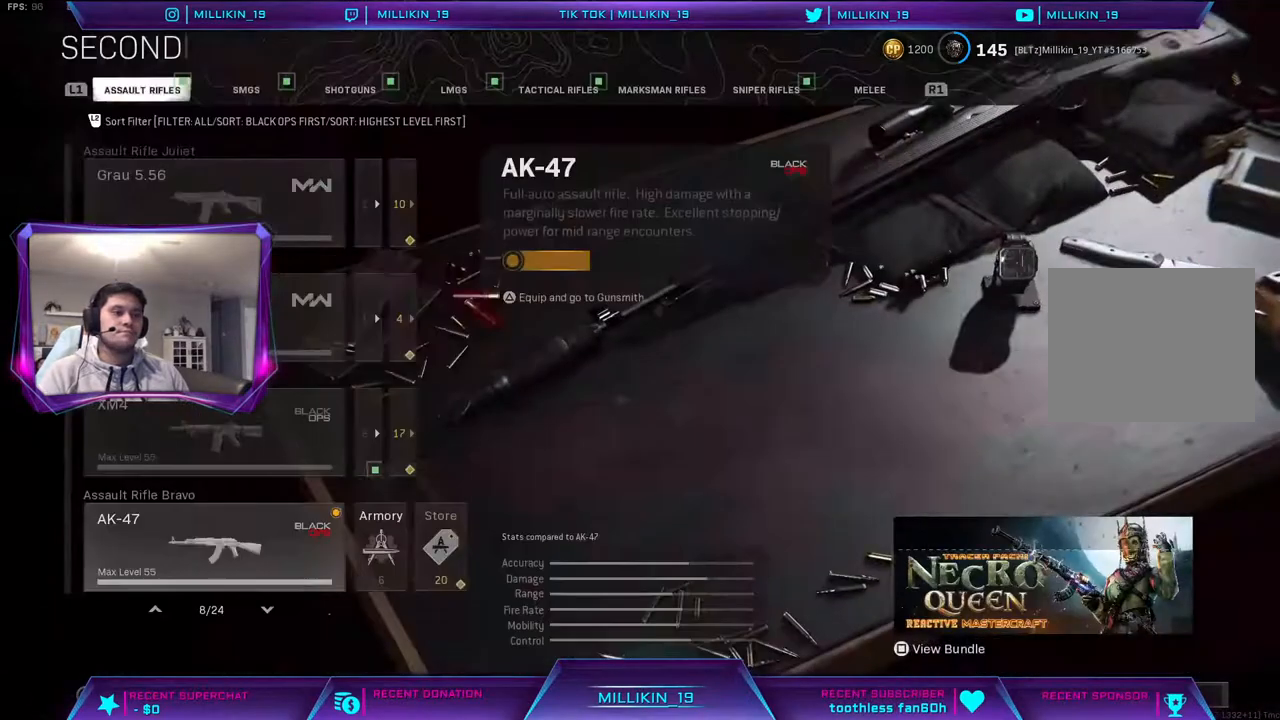
{"buttons": [], "left_stick": "center", "right_stick": "center", "events": []}
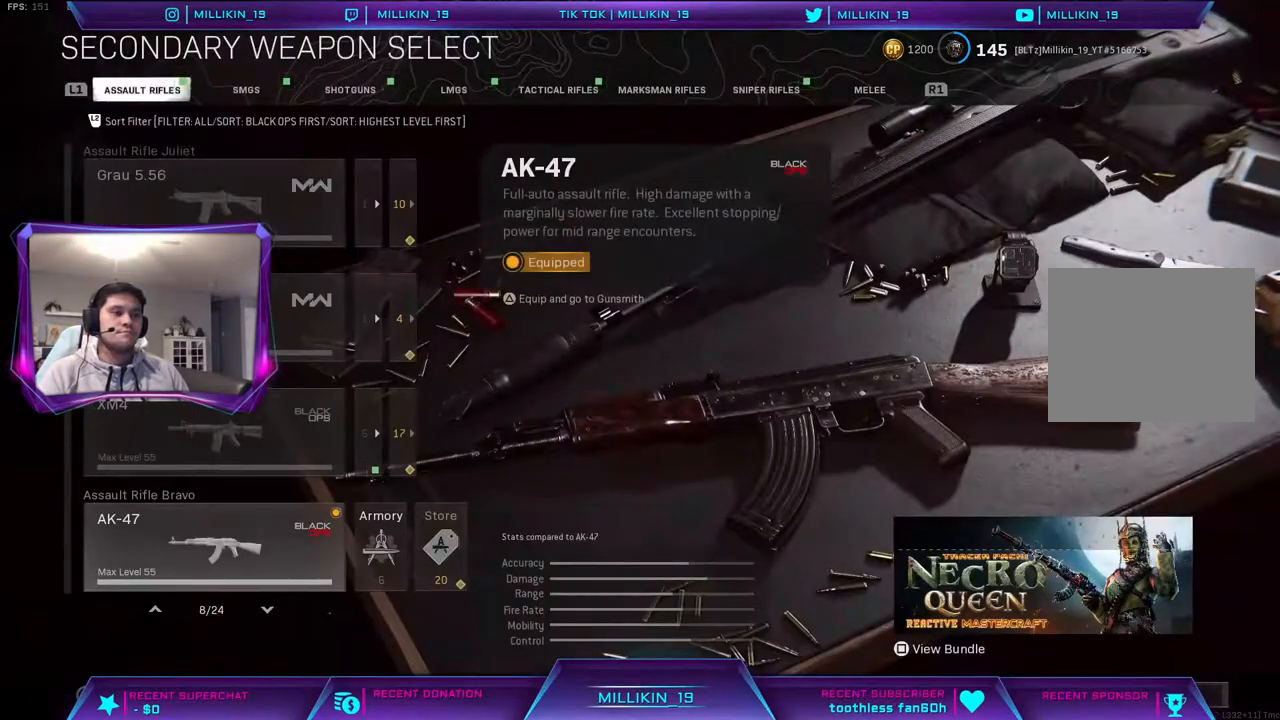
{"buttons": ["DPAD_RIGHT"], "left_stick": "center", "right_stick": "center", "events": [[417, "DPAD_RIGHT", "down"]]}
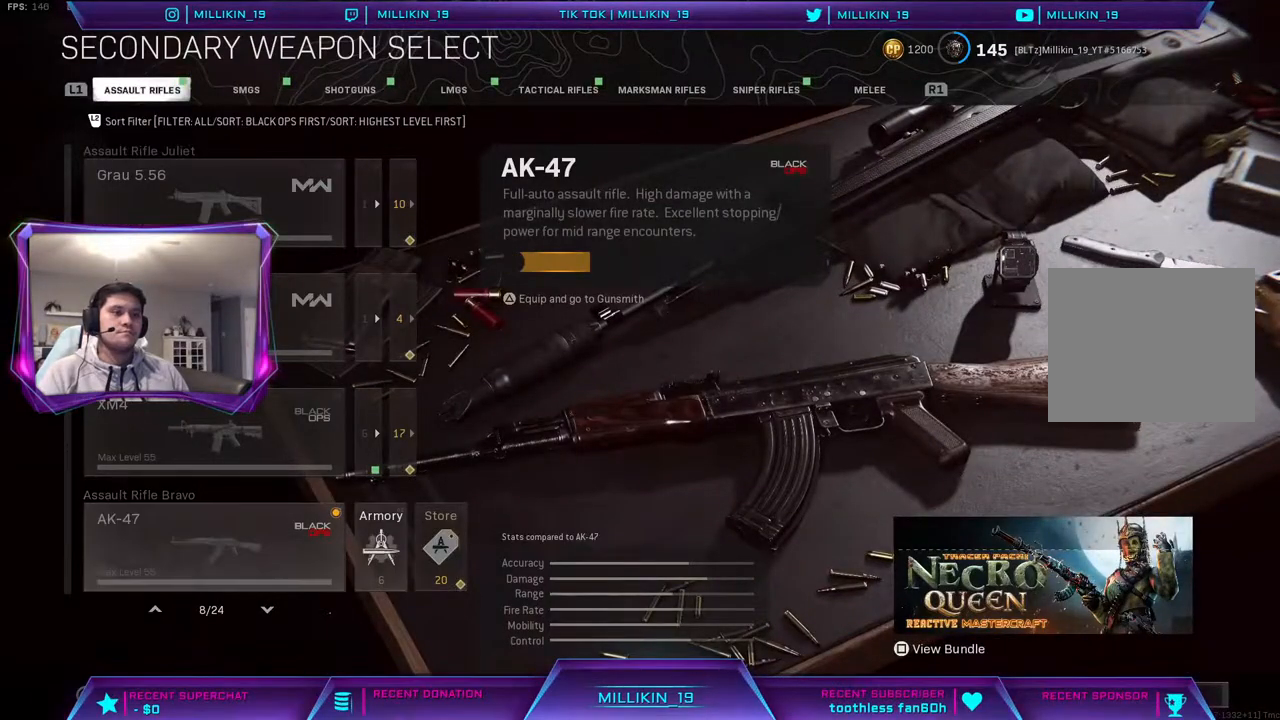
{"buttons": [], "left_stick": "center", "right_stick": "center", "events": [[50, "DPAD_RIGHT", "up"]]}
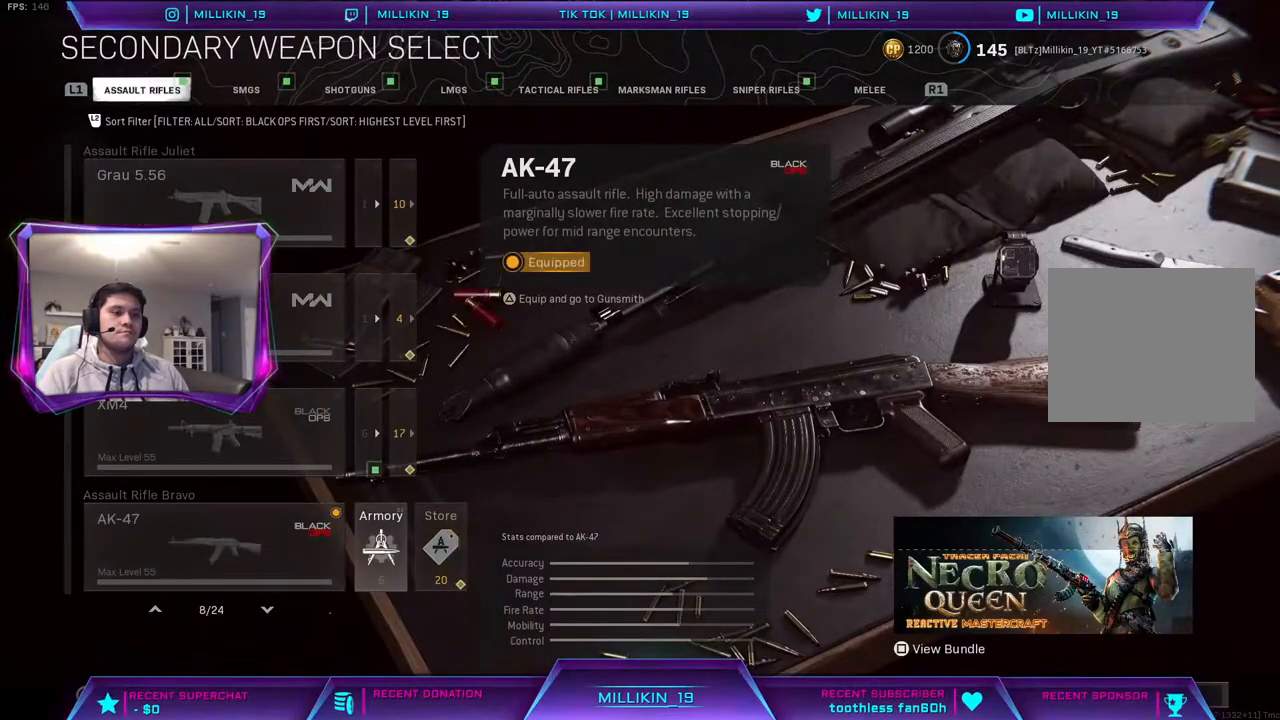
{"buttons": [], "left_stick": "center", "right_stick": "center", "events": [[267, "CROSS", "down"], [400, "CROSS", "up"]]}
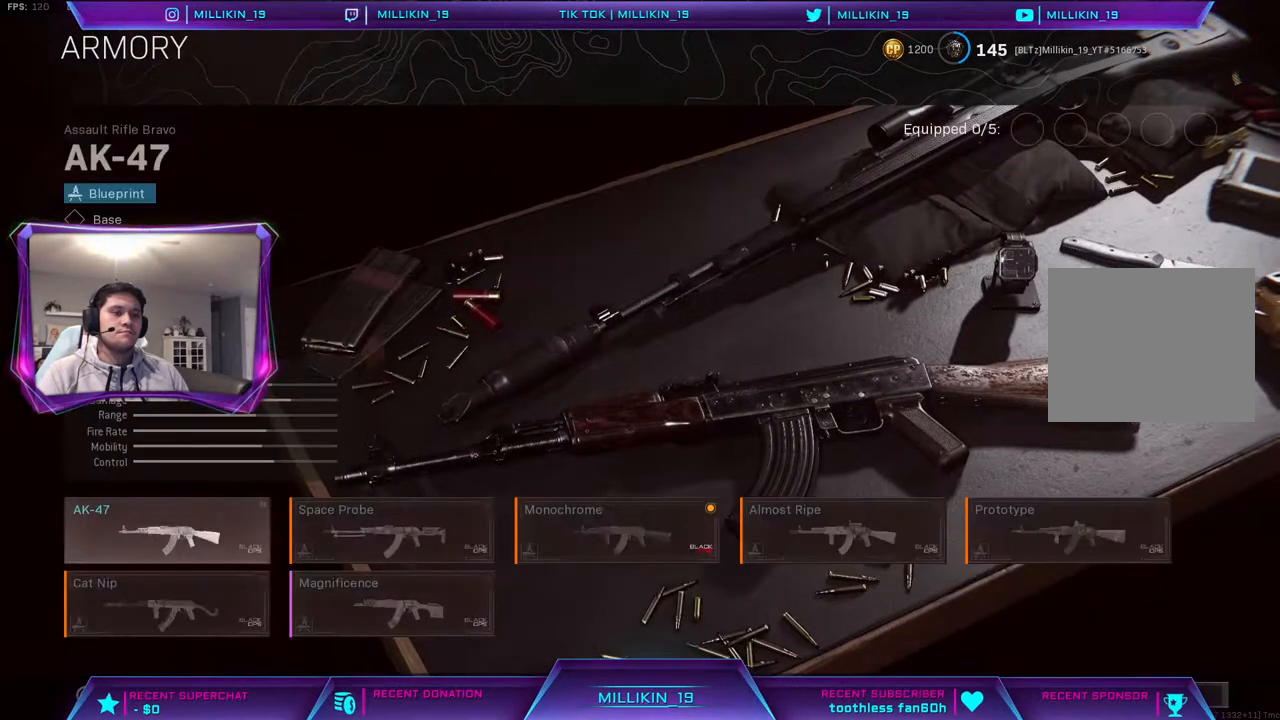
{"buttons": [], "left_stick": "center", "right_stick": "center", "events": []}
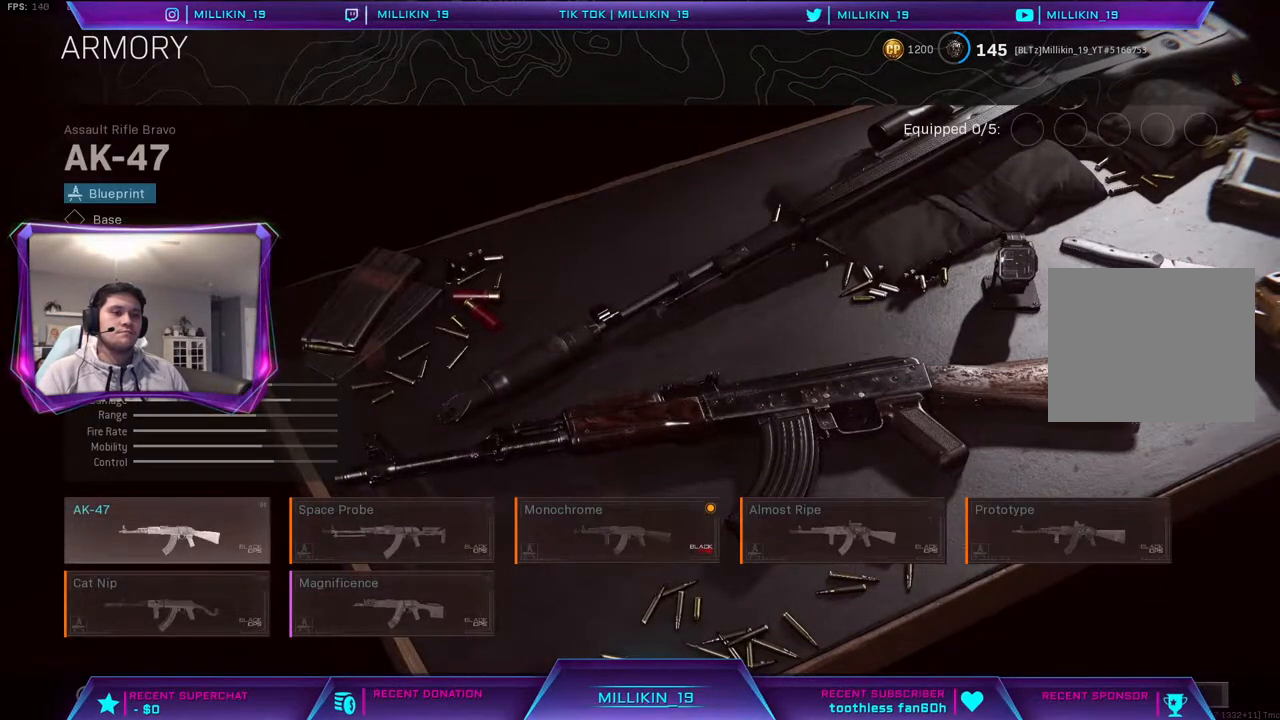
{"buttons": ["CIRCLE"], "left_stick": "center", "right_stick": "center", "events": [[417, "CIRCLE", "down"]]}
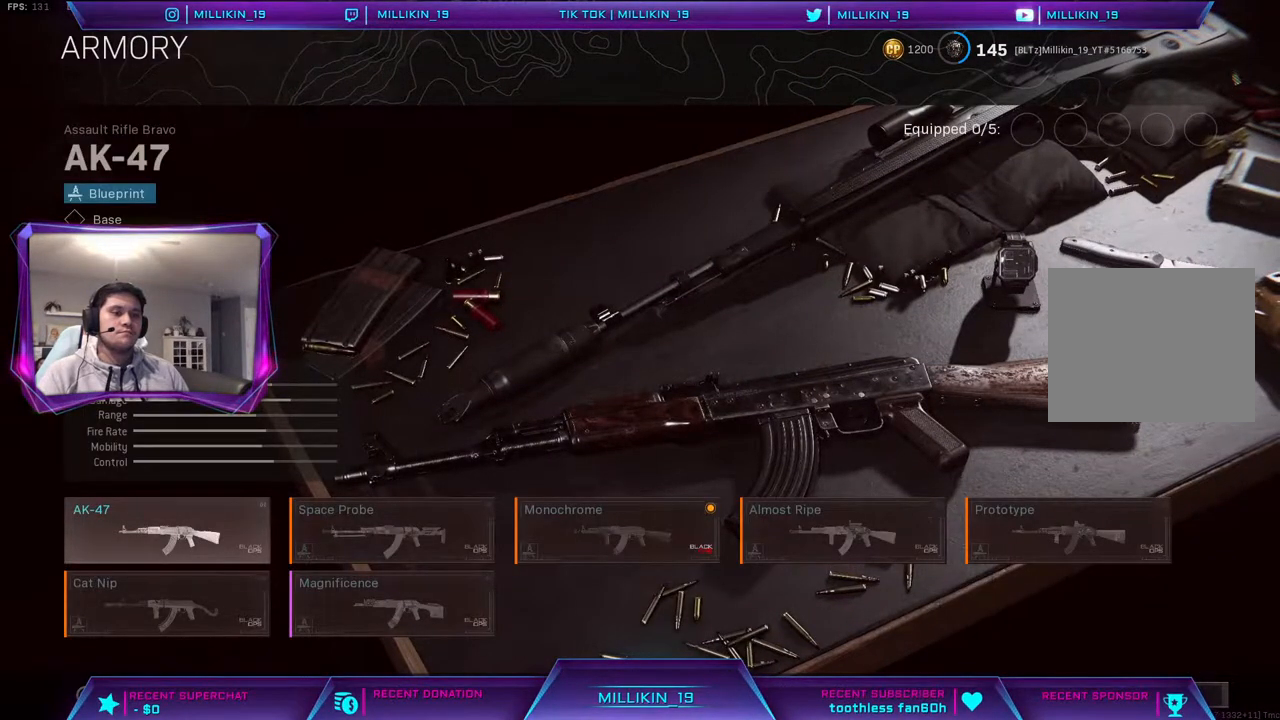
{"buttons": [], "left_stick": "center", "right_stick": "center", "events": [[33, "CIRCLE", "up"]]}
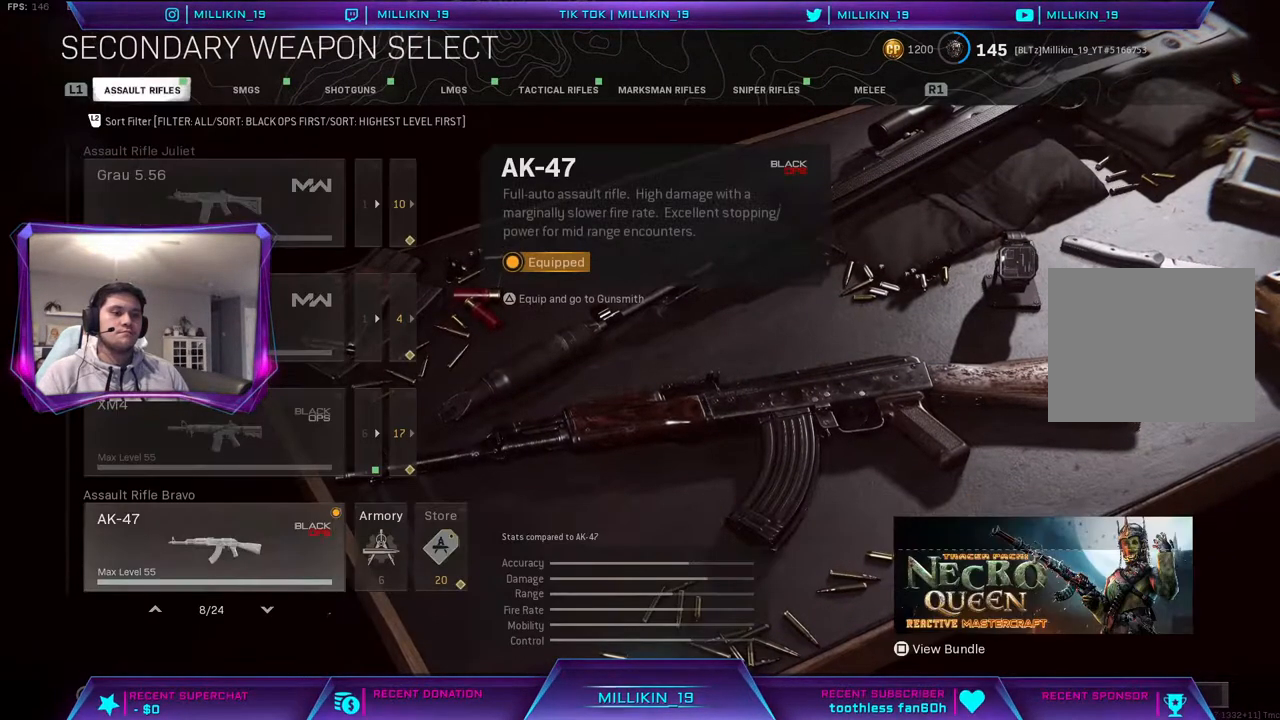
{"buttons": ["DPAD_RIGHT"], "left_stick": "center", "right_stick": "center", "events": [[483, "DPAD_RIGHT", "down"]]}
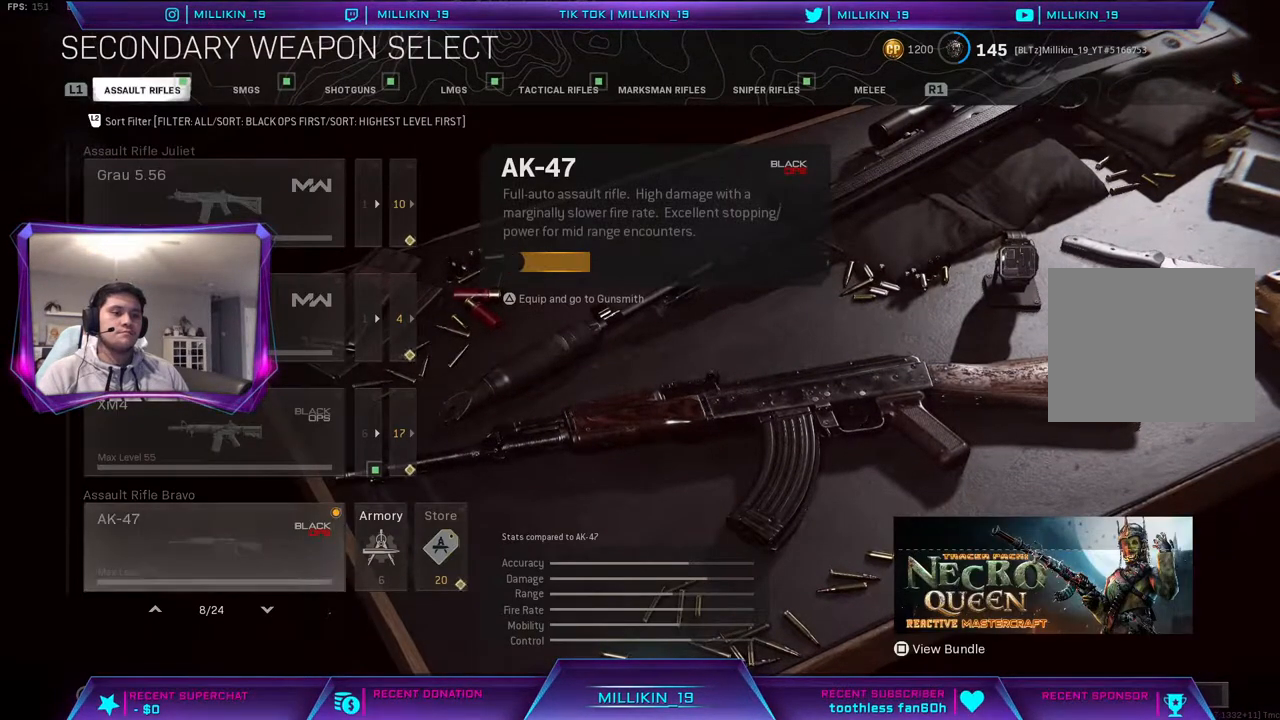
{"buttons": [], "left_stick": "center", "right_stick": "center", "events": [[100, "DPAD_RIGHT", "up"], [150, "CIRCLE", "down"], [283, "CIRCLE", "up"]]}
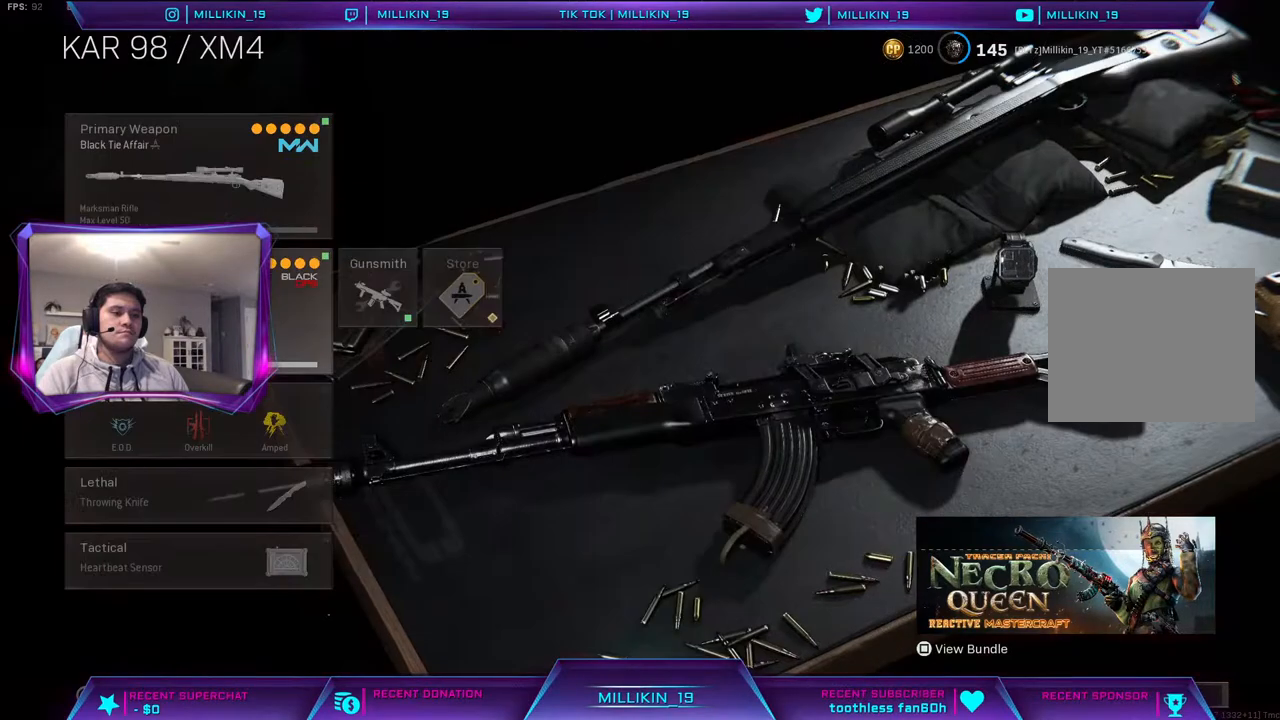
{"buttons": [], "left_stick": "center", "right_stick": "center", "events": [[33, "DPAD_RIGHT", "down"], [183, "DPAD_RIGHT", "up"], [283, "CROSS", "down"], [450, "CROSS", "up"]]}
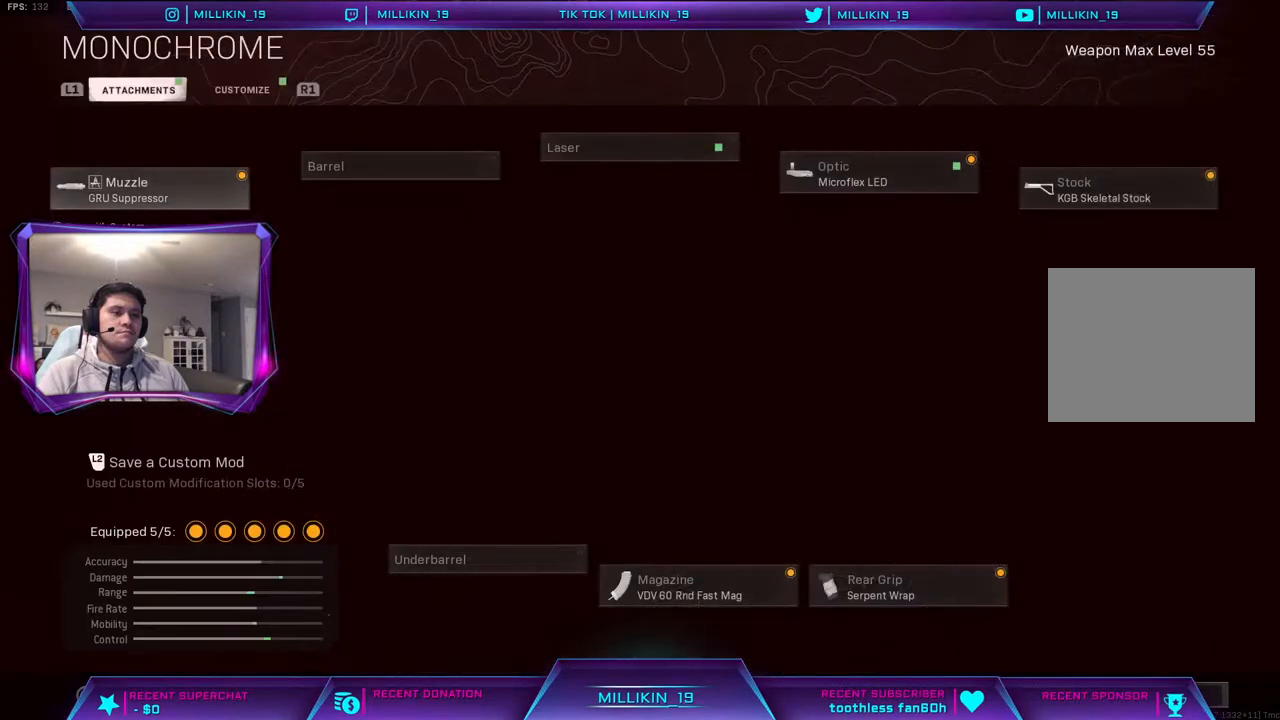
{"buttons": [], "left_stick": "center", "right_stick": "center", "events": []}
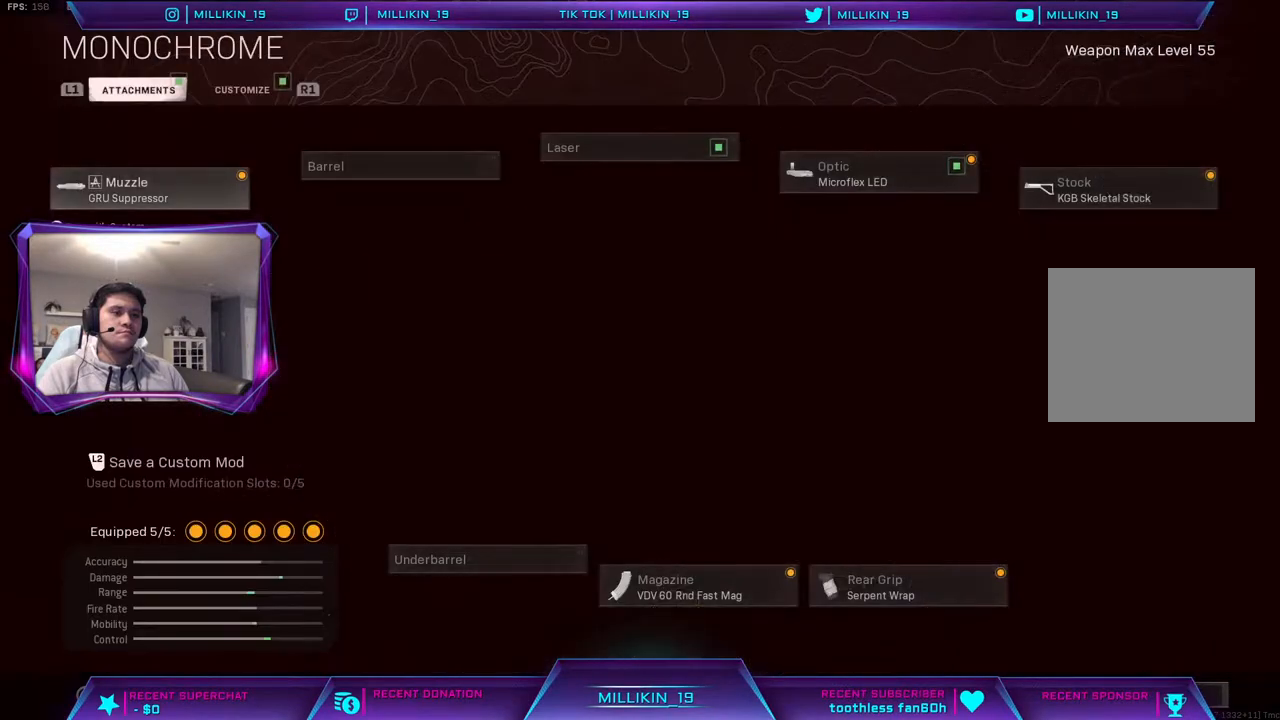
{"buttons": ["DPAD_DOWN"], "left_stick": "center", "right_stick": "center", "events": [[200, "DPAD_RIGHT", "down"], [283, "DPAD_RIGHT", "up"], [450, "DPAD_DOWN", "down"]]}
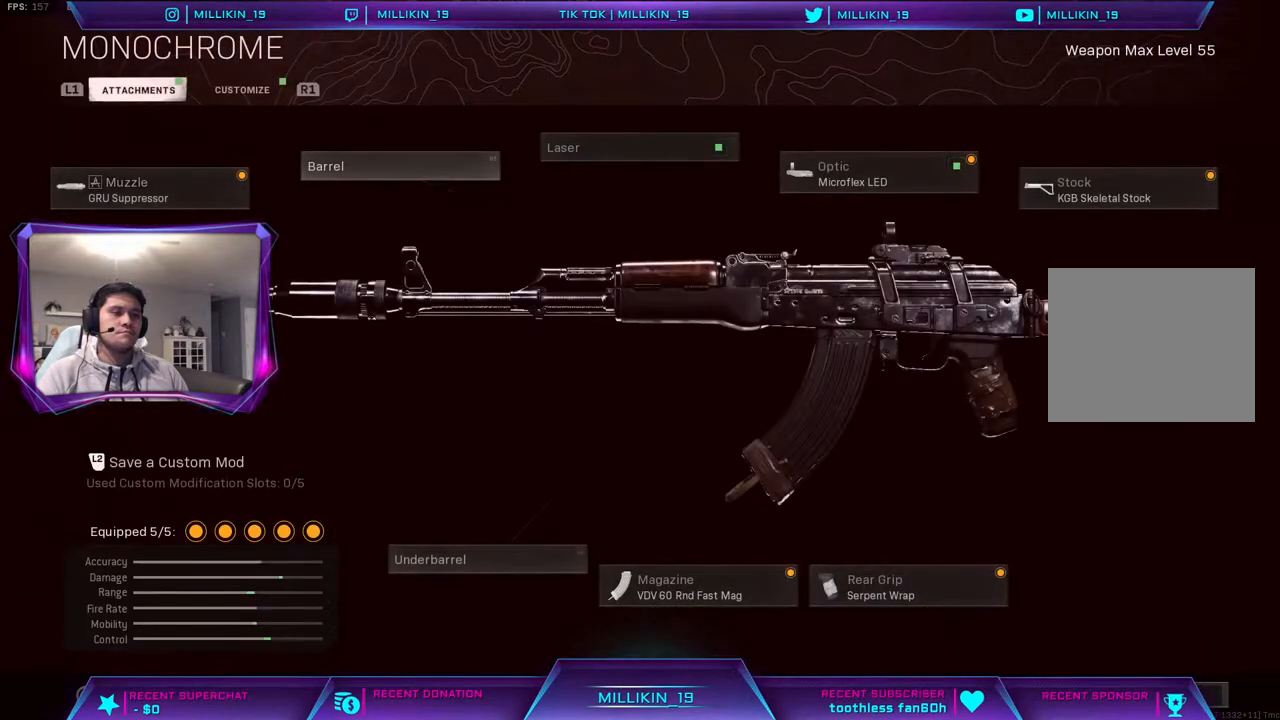
{"buttons": [], "left_stick": "center", "right_stick": "center", "events": [[67, "CROSS", "down"], [100, "DPAD_DOWN", "up"], [217, "CROSS", "up"], [400, "DPAD_DOWN", "down"], [483, "DPAD_DOWN", "up"]]}
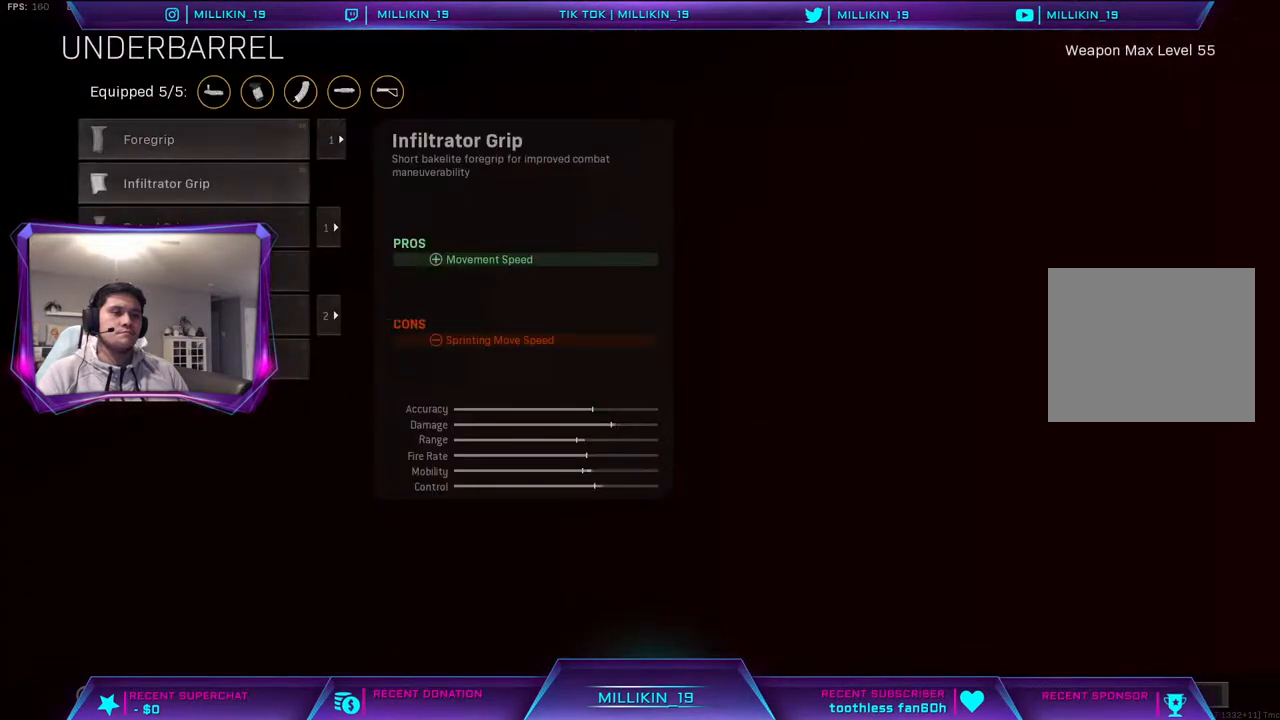
{"buttons": [], "left_stick": "center", "right_stick": "center", "events": [[83, "DPAD_DOWN", "down"], [167, "DPAD_DOWN", "up"], [233, "DPAD_DOWN", "down"], [333, "DPAD_DOWN", "up"]]}
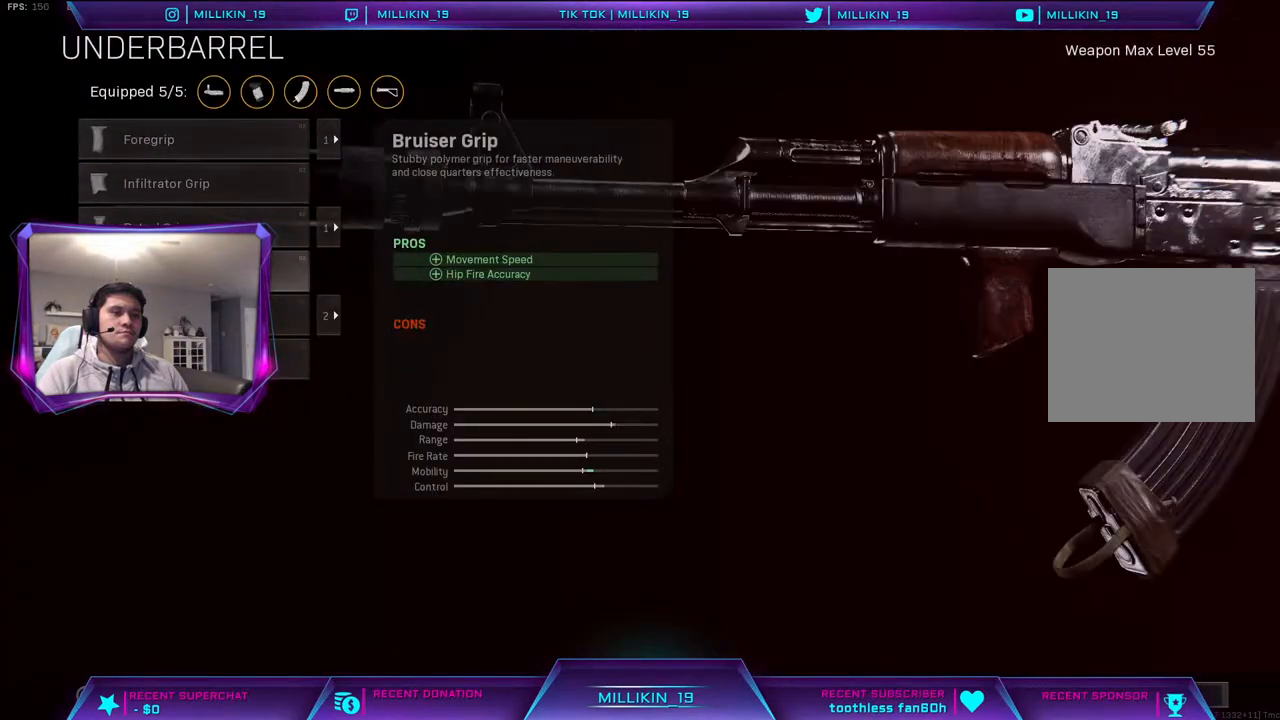
{"buttons": [], "left_stick": "center", "right_stick": "center", "events": [[300, "CROSS", "down"], [417, "CROSS", "up"]]}